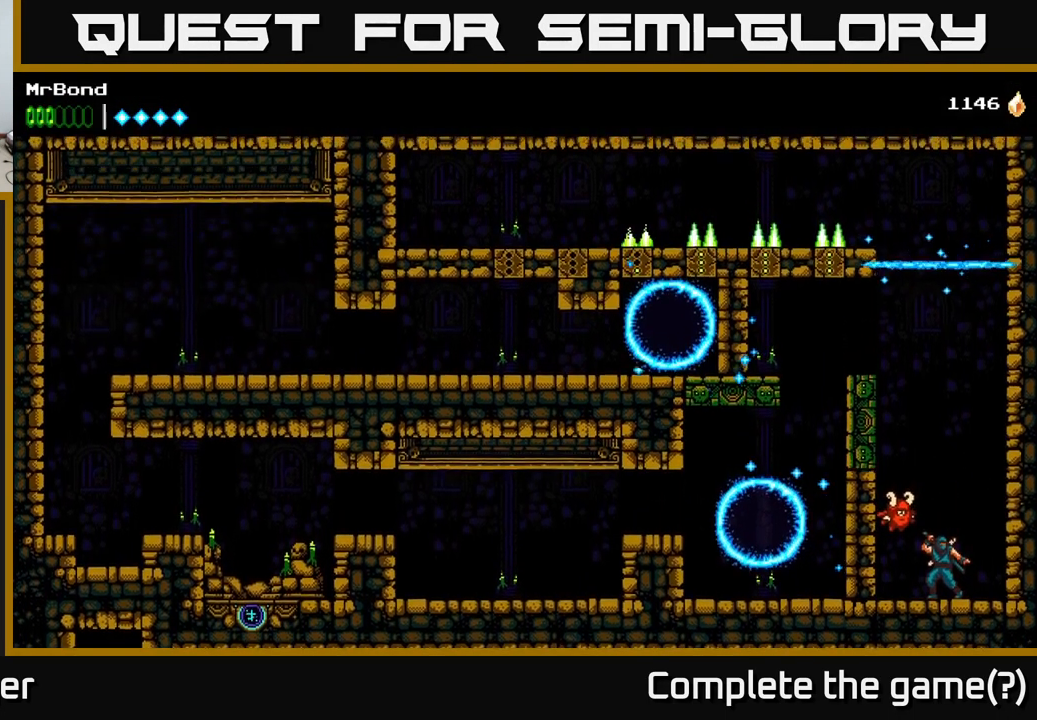
Gameplay with a controller (Xbox layout); each line is a JSON object with the inputs held at the frame after it. "events" lists button and stick changes between this image and that frame as [ms after this image, input, new state], when the widget could be followed in between. Not read: left_stick.
{"buttons": ["DPAD_LEFT"], "right_stick": "center", "events": [[84, "DPAD_LEFT", "down"], [267, "A", "down"], [500, "A", "up"]]}
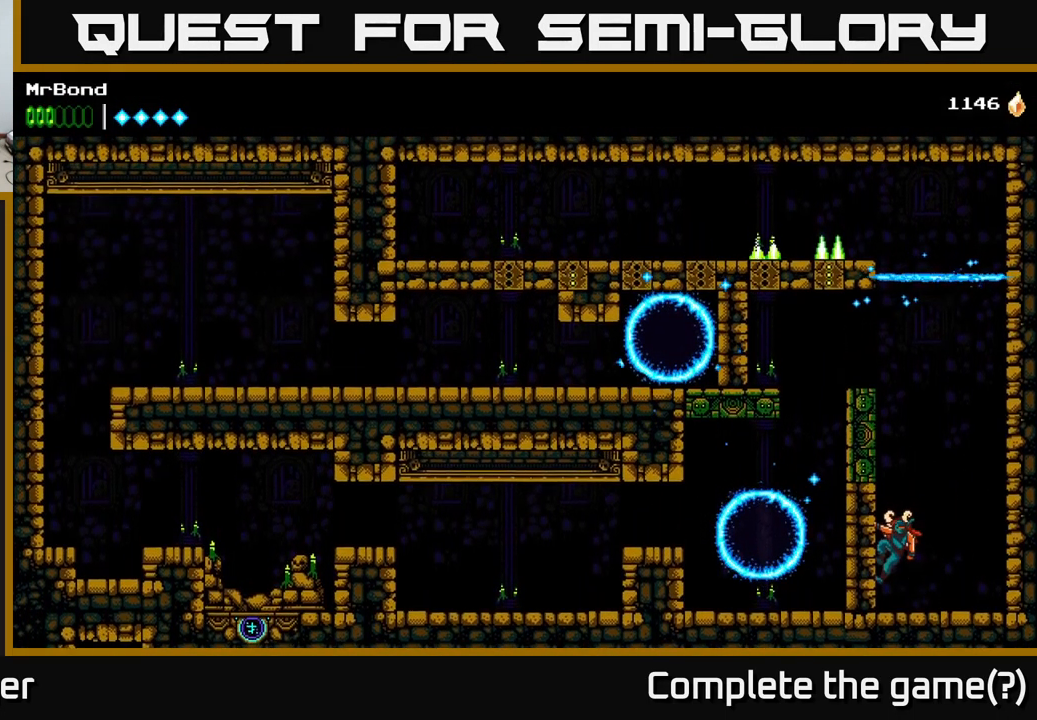
{"buttons": ["A", "DPAD_LEFT"], "right_stick": "center", "events": [[100, "A", "down"]]}
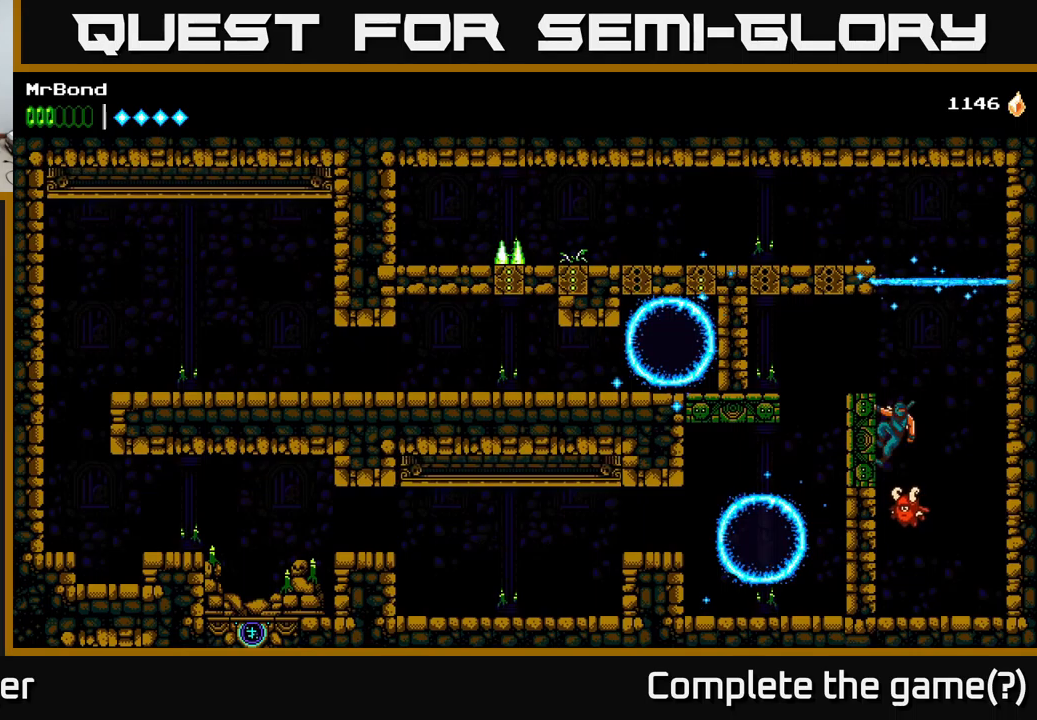
{"buttons": ["DPAD_LEFT"], "right_stick": "center", "events": [[116, "A", "up"], [200, "A", "down"], [416, "A", "up"]]}
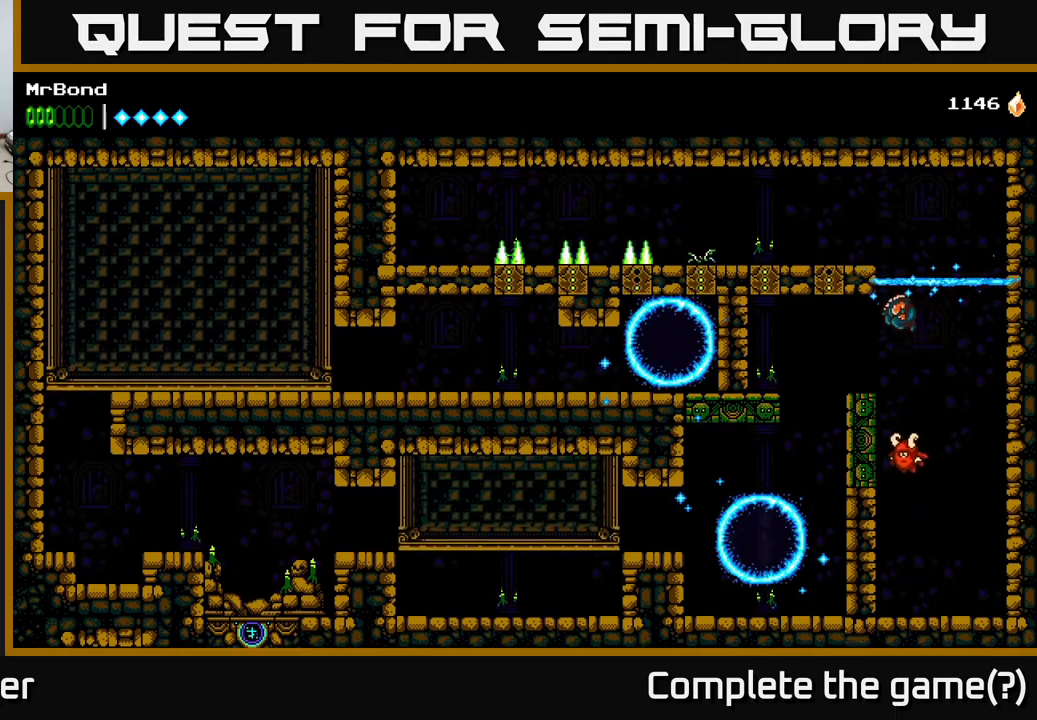
{"buttons": ["DPAD_LEFT"], "right_stick": "center", "events": []}
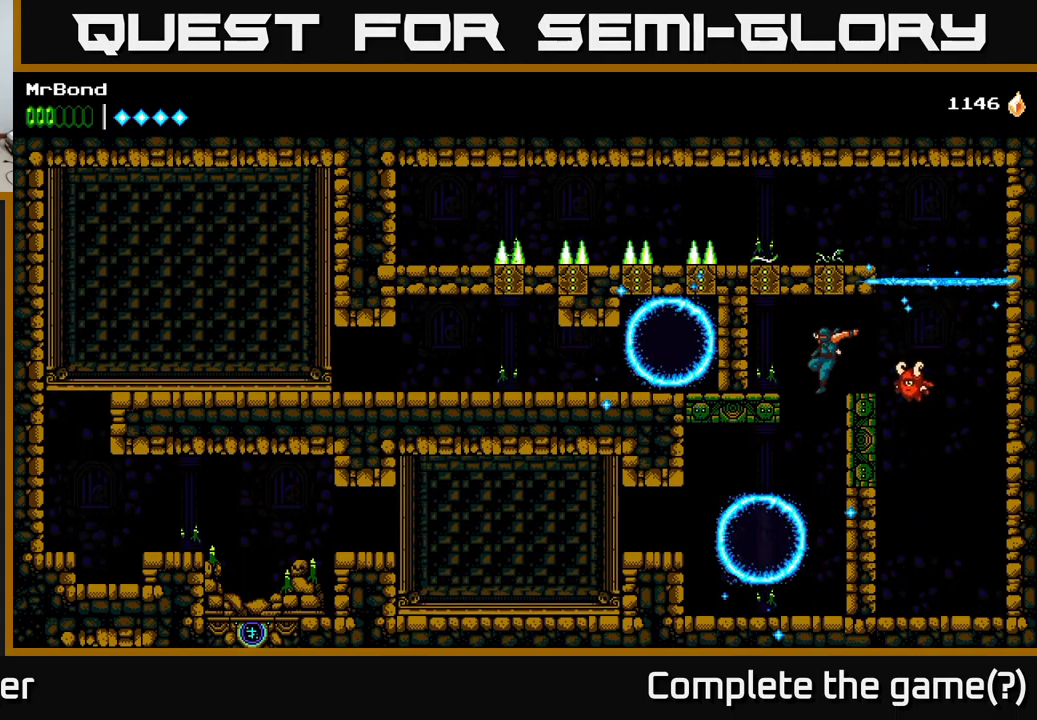
{"buttons": ["DPAD_LEFT"], "right_stick": "center", "events": [[100, "DPAD_LEFT", "up"], [316, "DPAD_LEFT", "down"]]}
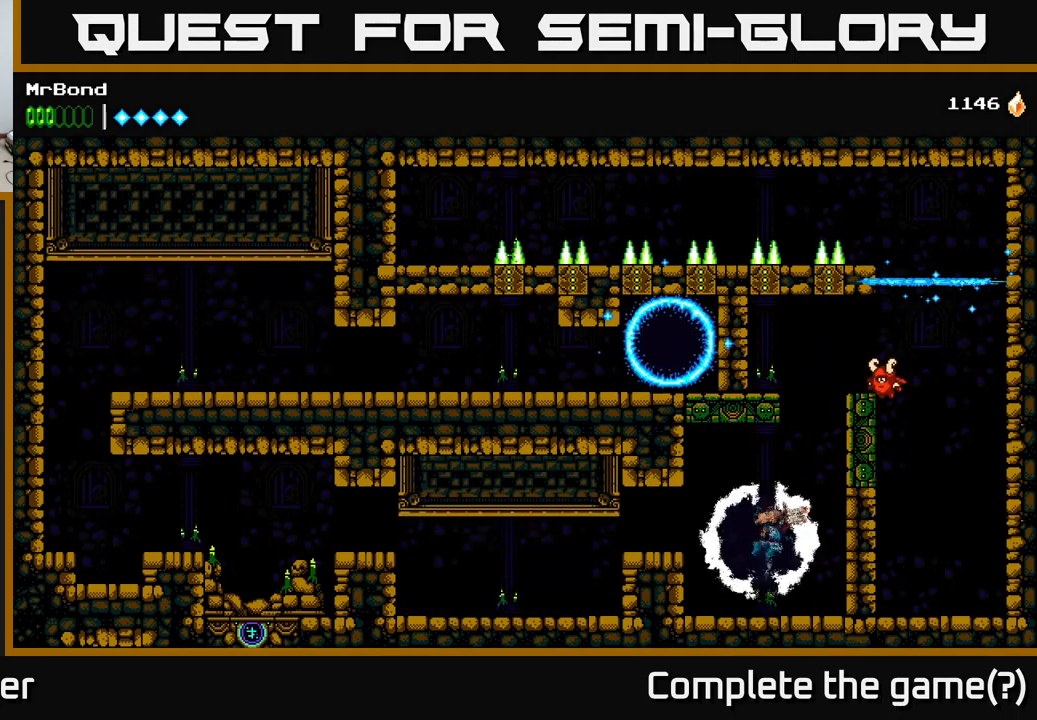
{"buttons": ["DPAD_LEFT"], "right_stick": "center", "events": [[166, "A", "down"], [316, "A", "up"]]}
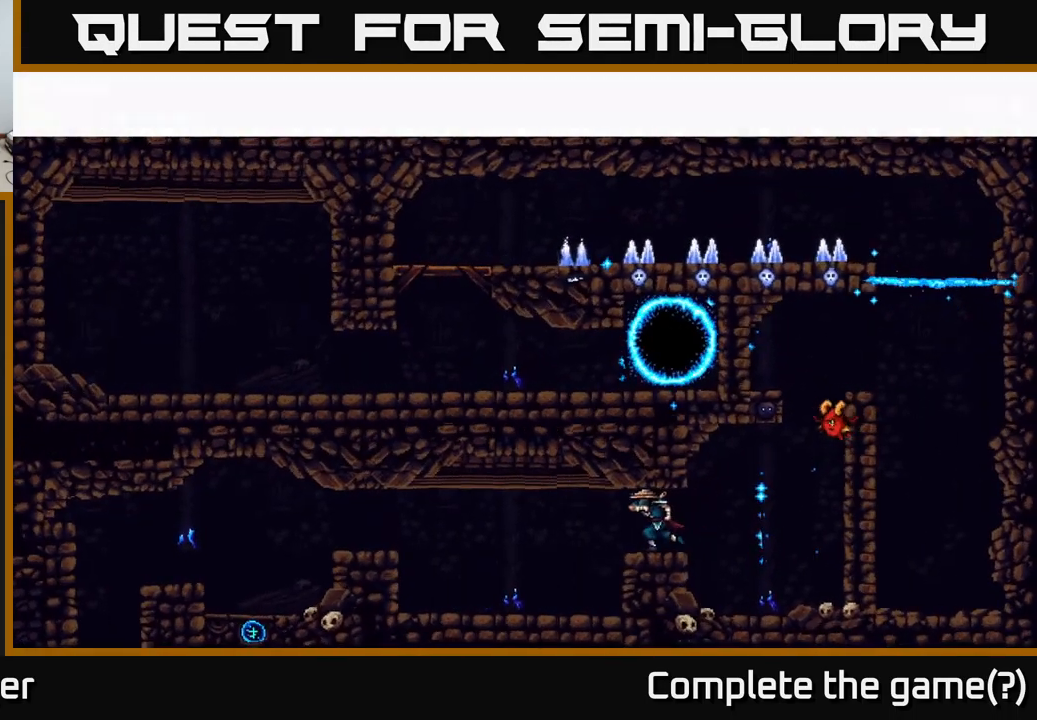
{"buttons": ["DPAD_LEFT"], "right_stick": "center", "events": []}
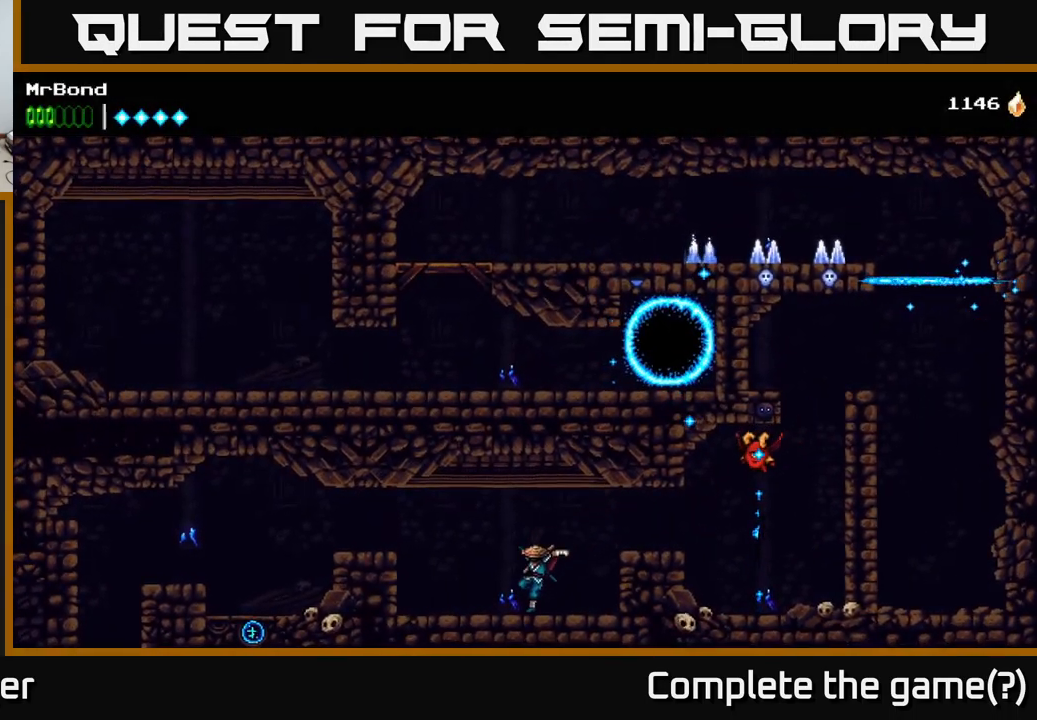
{"buttons": ["DPAD_LEFT"], "right_stick": "center", "events": [[316, "A", "down"], [500, "A", "up"]]}
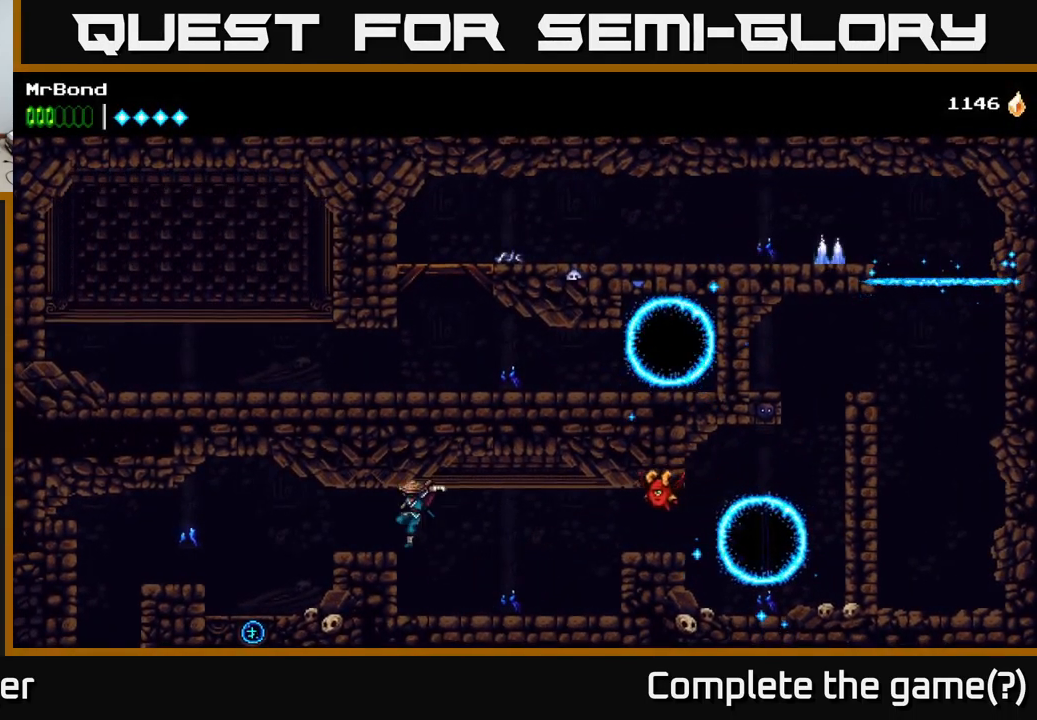
{"buttons": ["DPAD_LEFT"], "right_stick": "center", "events": []}
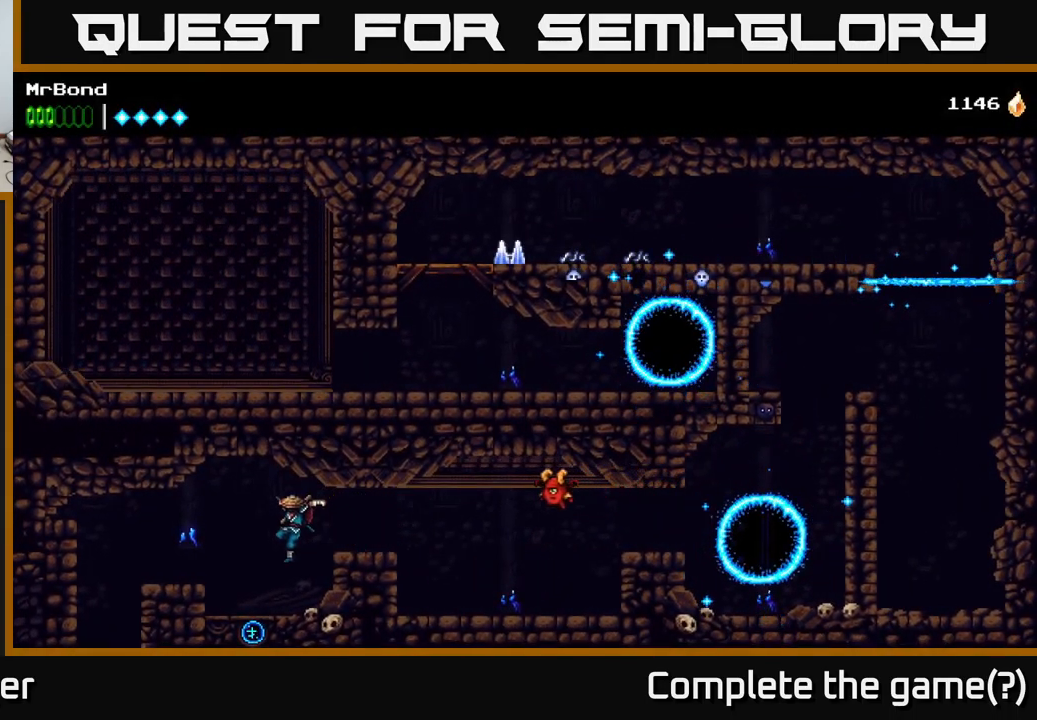
{"buttons": ["DPAD_LEFT"], "right_stick": "center", "events": [[83, "DPAD_LEFT", "up"], [250, "DPAD_LEFT", "down"], [333, "A", "down"], [450, "A", "up"]]}
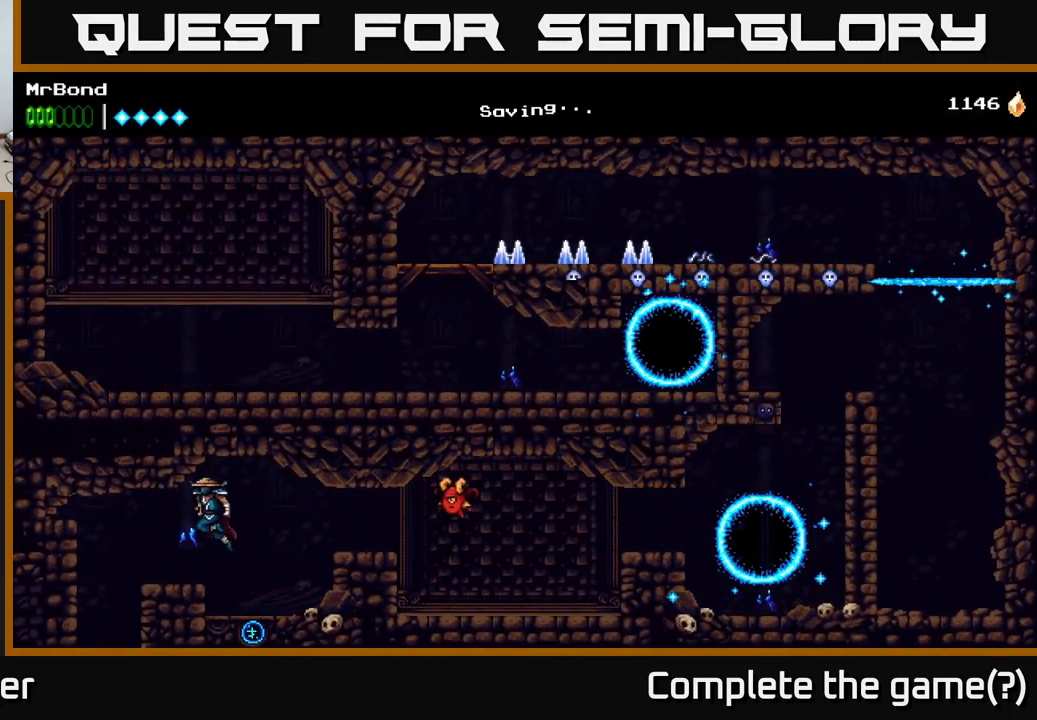
{"buttons": ["SELECT"], "right_stick": "center", "events": [[216, "DPAD_LEFT", "up"], [383, "SELECT", "down"]]}
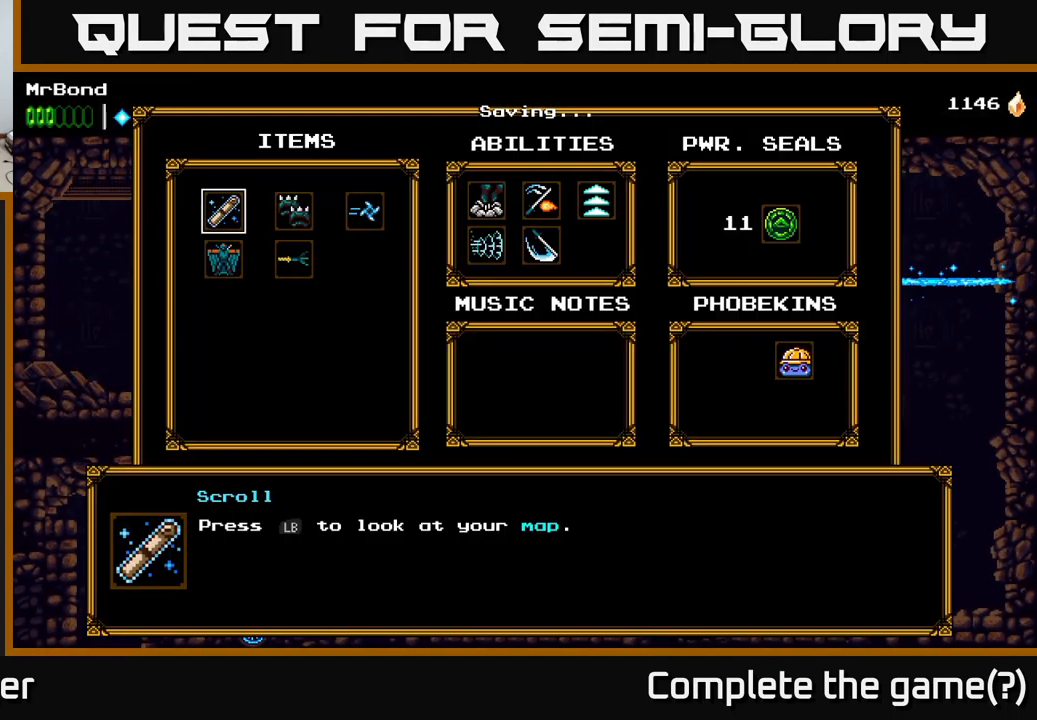
{"buttons": [], "right_stick": "center", "events": [[33, "SELECT", "up"], [283, "SELECT", "down"], [400, "SELECT", "up"]]}
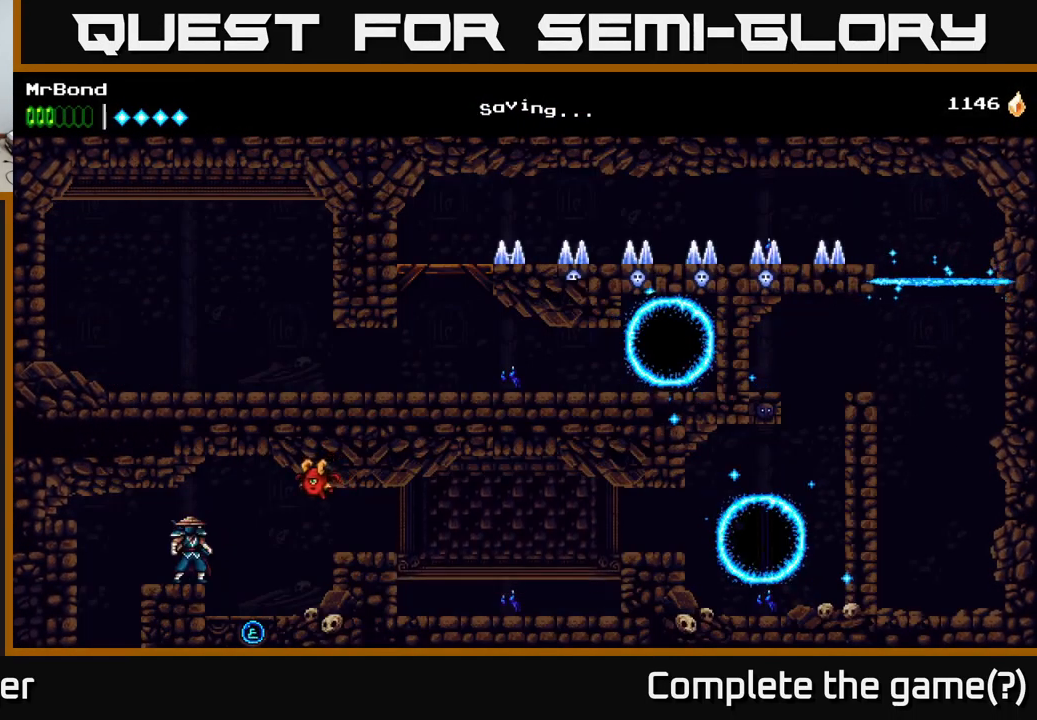
{"buttons": [], "right_stick": "center", "events": [[49, "L1", "down"], [166, "L1", "up"]]}
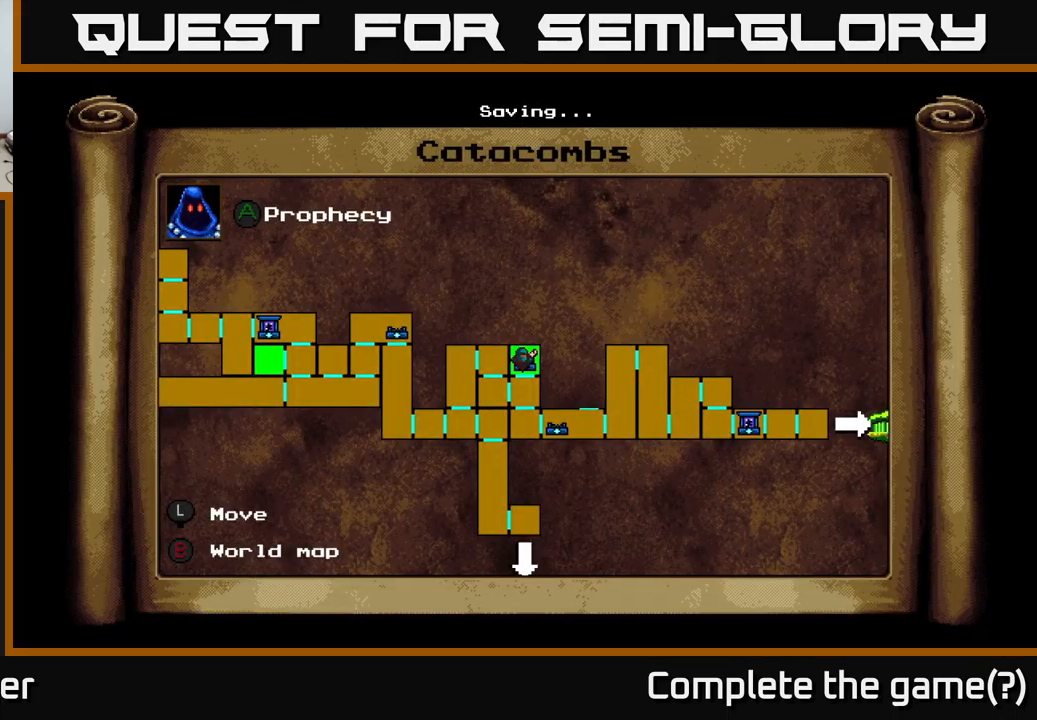
{"buttons": [], "right_stick": "center", "events": []}
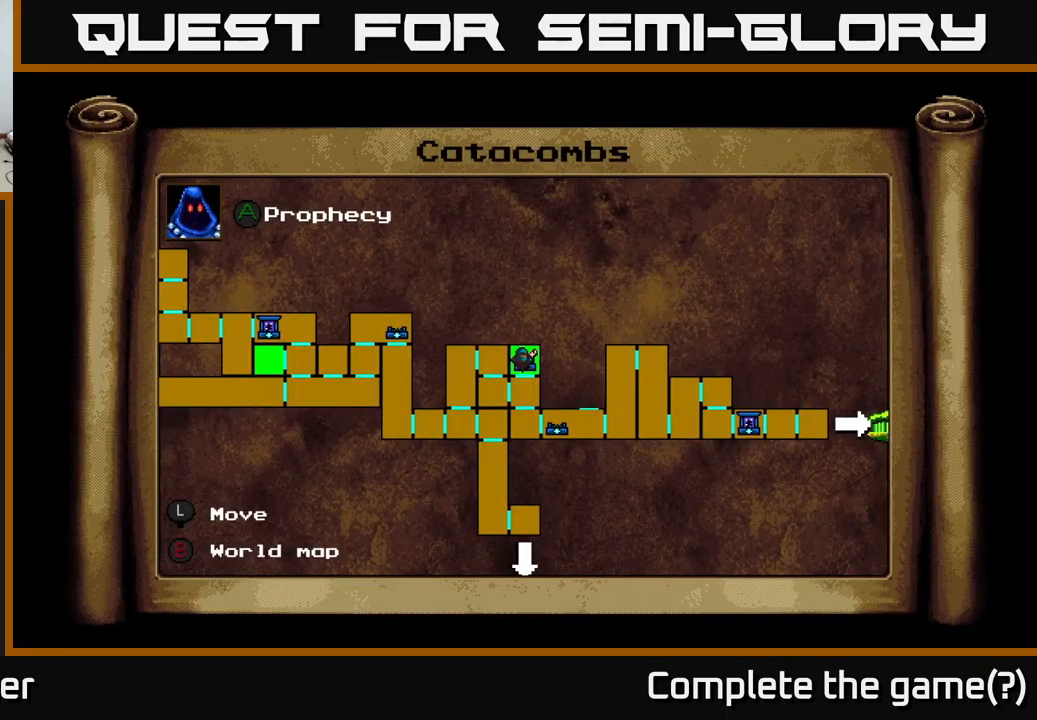
{"buttons": ["DPAD_LEFT"], "right_stick": "center", "events": [[333, "DPAD_LEFT", "down"]]}
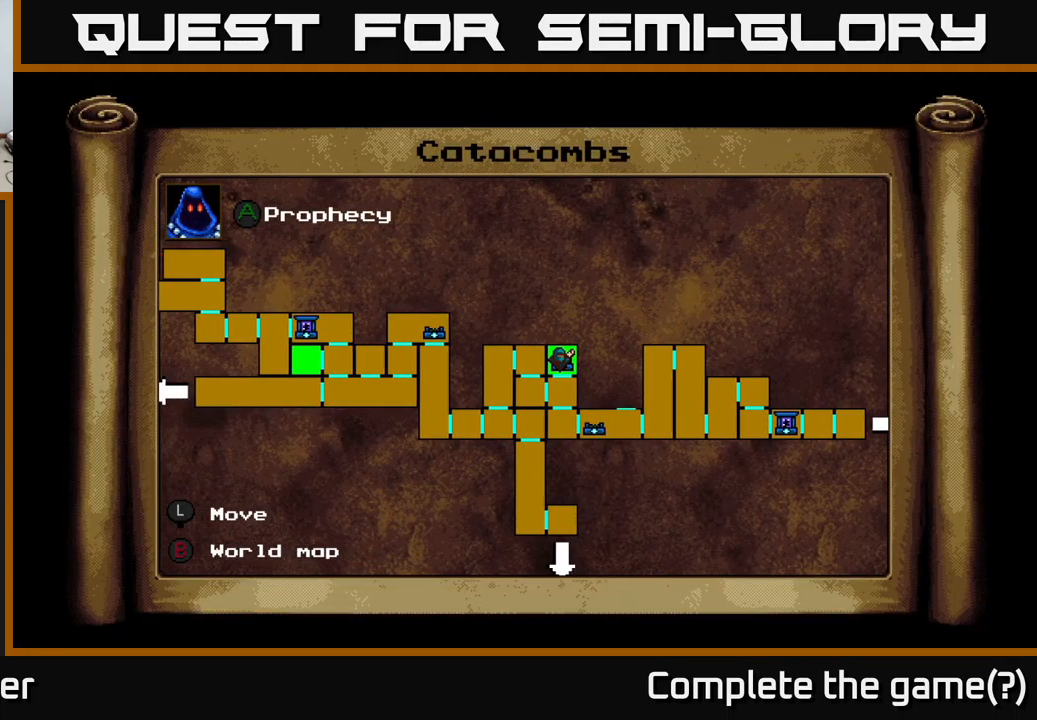
{"buttons": ["DPAD_UP", "DPAD_LEFT"], "right_stick": "center", "events": [[300, "DPAD_UP", "down"]]}
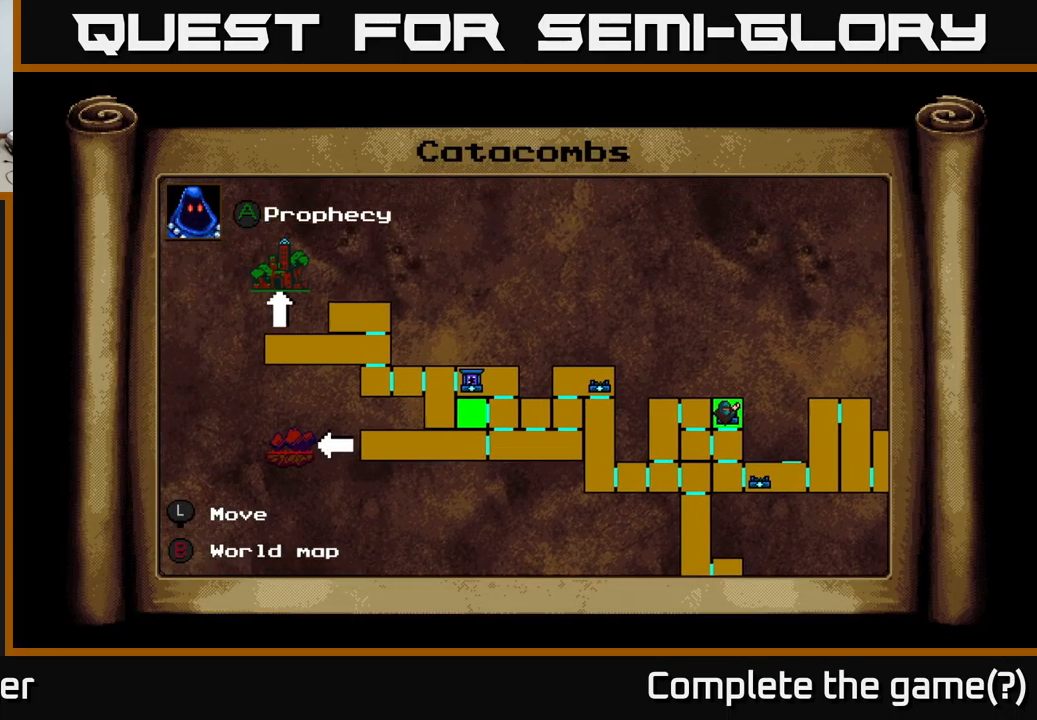
{"buttons": ["DPAD_RIGHT"], "right_stick": "center", "events": [[117, "DPAD_LEFT", "up"], [200, "DPAD_RIGHT", "down"], [200, "DPAD_UP", "up"]]}
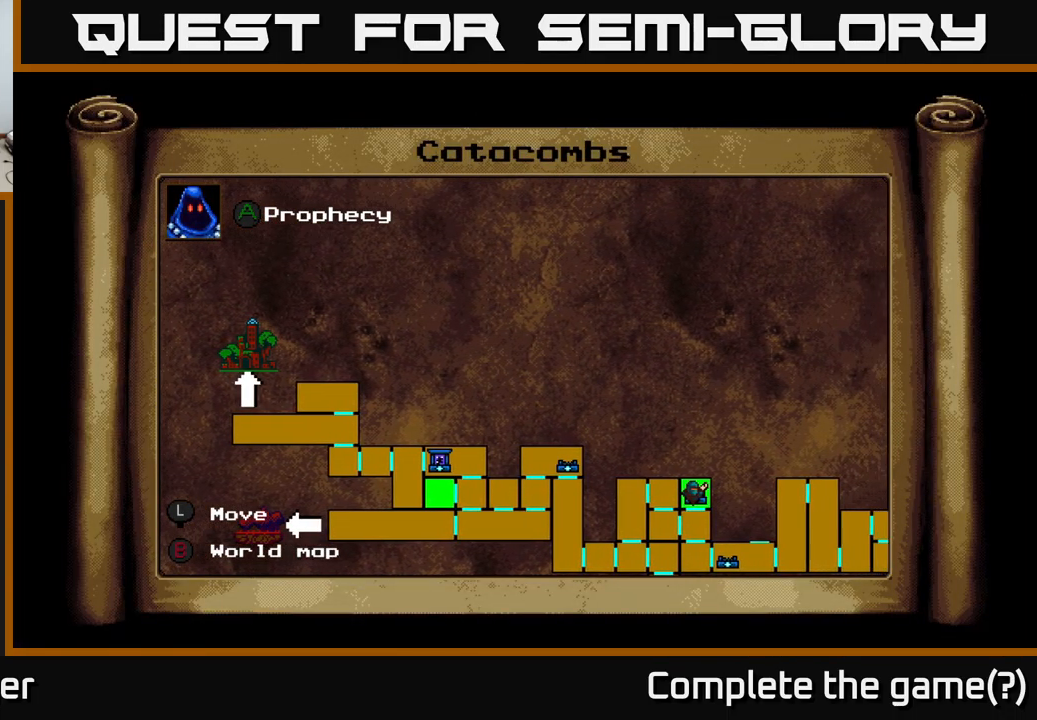
{"buttons": [], "right_stick": "center", "events": [[50, "DPAD_RIGHT", "up"]]}
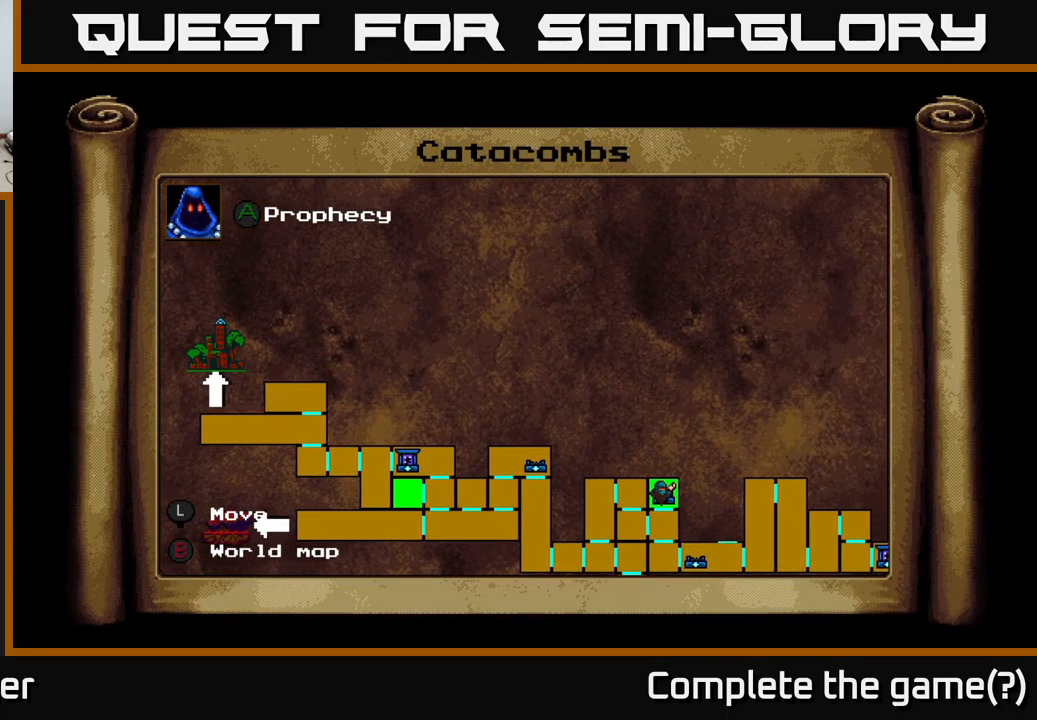
{"buttons": ["DPAD_RIGHT"], "right_stick": "center", "events": [[233, "DPAD_RIGHT", "down"]]}
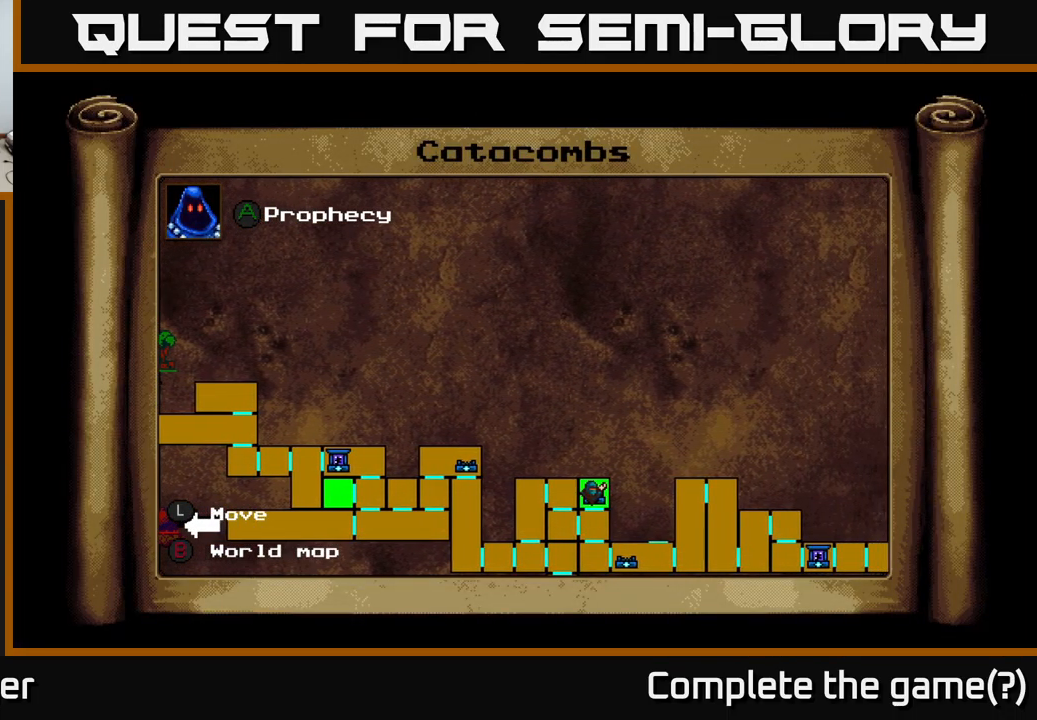
{"buttons": [], "right_stick": "center", "events": [[267, "DPAD_DOWN", "down"], [450, "DPAD_DOWN", "up"], [500, "DPAD_RIGHT", "up"]]}
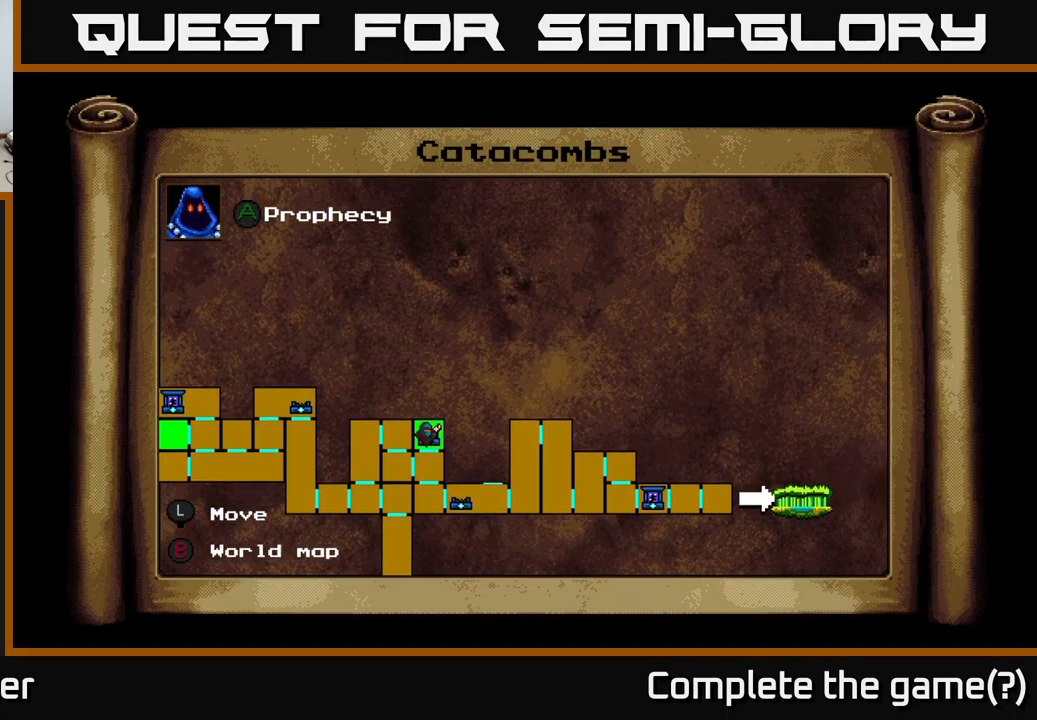
{"buttons": ["L1"], "right_stick": "center", "events": [[417, "L1", "down"]]}
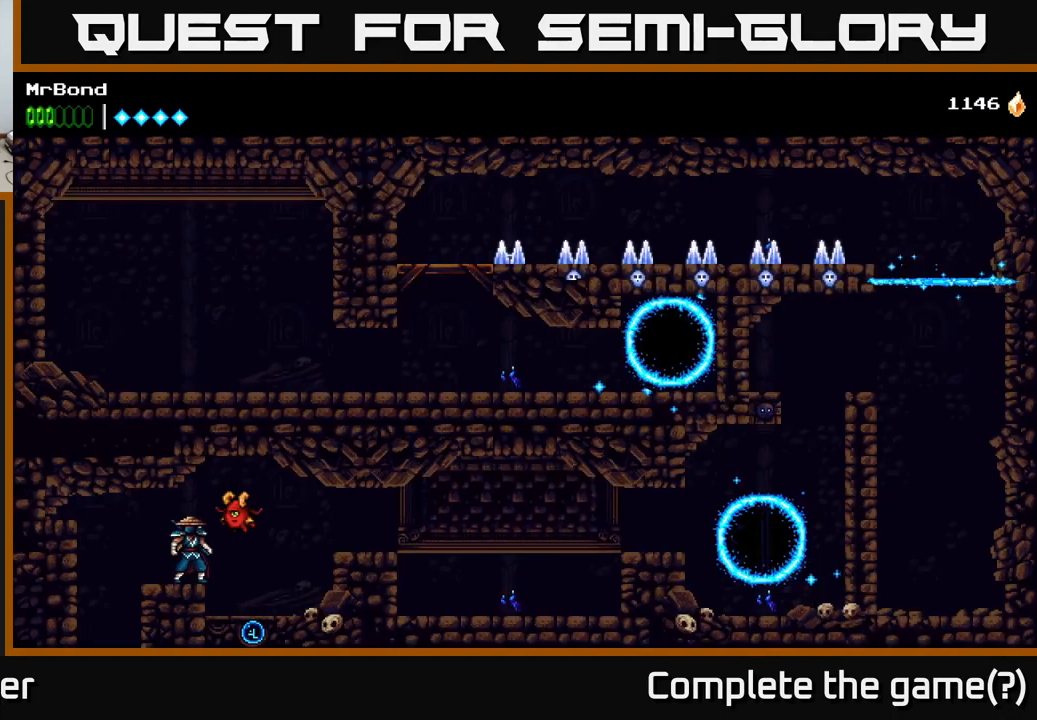
{"buttons": ["DPAD_LEFT"], "right_stick": "center", "events": [[17, "L1", "up"], [233, "DPAD_LEFT", "down"]]}